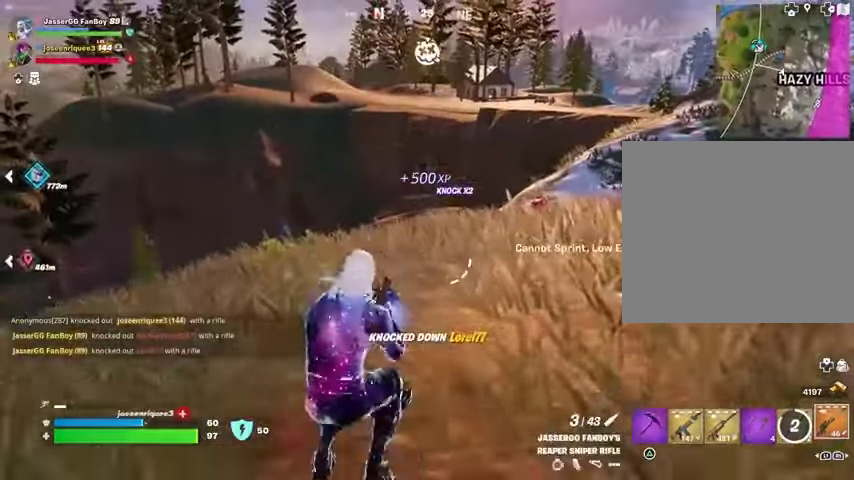
Gameplay with a controller (PlayStation layout); each line is a JSON object with the inputs held at the frame after it. "events" lists button and stick changes between this image and that frame as [ms after this image, input, new state], when the widget could be followed in between.
{"buttons": ["R1"], "left_stick": "up", "right_stick": "center", "events": [[100, "L3", "up"], [433, "R1", "down"]]}
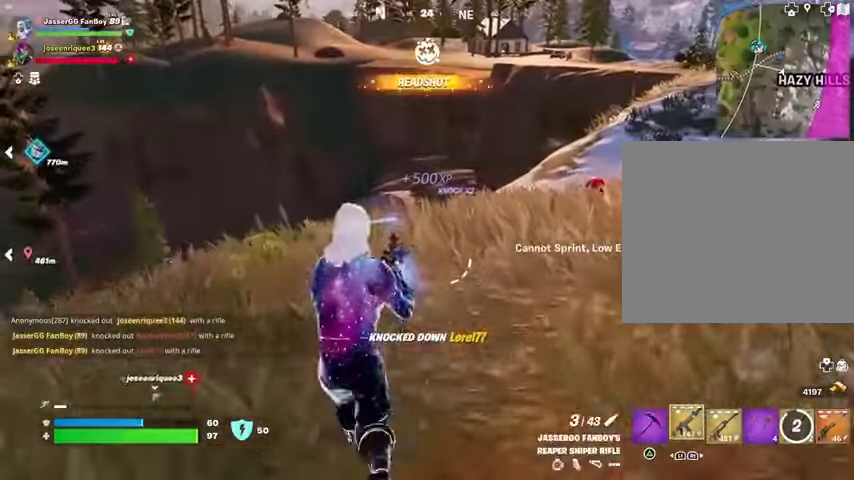
{"buttons": ["CROSS"], "left_stick": "up", "right_stick": "center", "events": [[33, "R1", "up"], [333, "right_stick", "down"], [400, "right_stick", "center"], [500, "CROSS", "down"]]}
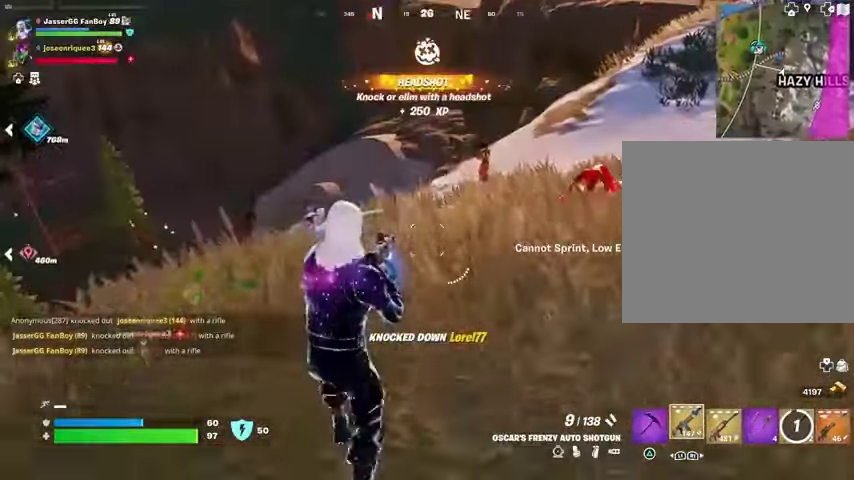
{"buttons": [], "left_stick": "up", "right_stick": "center", "events": [[33, "CROSS", "up"], [67, "left_stick", "up-right"], [167, "left_stick", "up"], [167, "right_stick", "up-right"], [233, "R2", "down"], [233, "right_stick", "center"], [300, "R2", "up"]]}
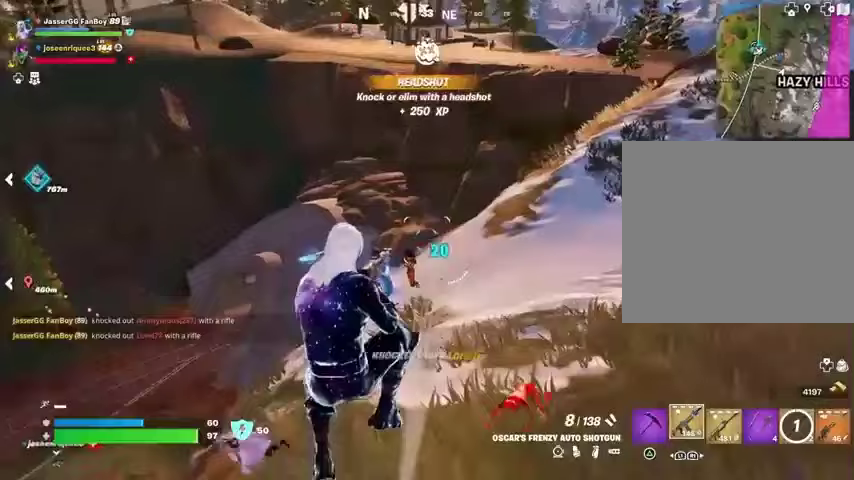
{"buttons": [], "left_stick": "up", "right_stick": "center", "events": [[67, "right_stick", "down-left"], [133, "R2", "down"], [133, "right_stick", "center"], [200, "R2", "up"], [267, "R1", "down"], [367, "R1", "up"]]}
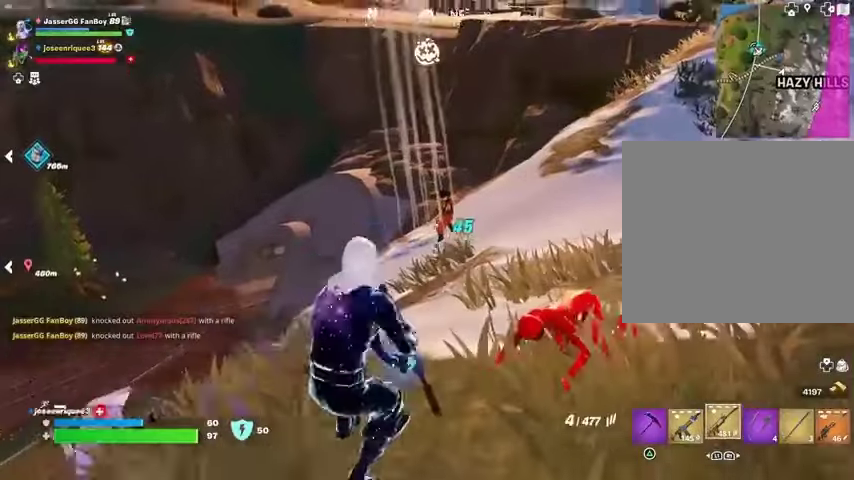
{"buttons": ["L2", "R2"], "left_stick": "down", "right_stick": "up-right", "events": [[133, "L2", "down"], [200, "right_stick", "up-right"], [233, "R2", "down"], [233, "left_stick", "right"], [267, "right_stick", "center"], [333, "left_stick", "down"], [400, "right_stick", "up-right"]]}
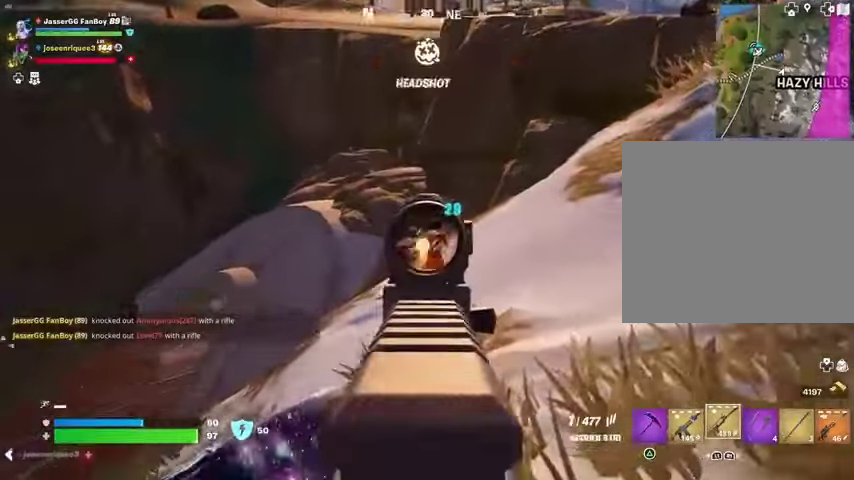
{"buttons": ["L2", "R2"], "left_stick": "up-left", "right_stick": "center", "events": [[200, "right_stick", "center"], [400, "right_stick", "down-right"], [433, "left_stick", "up-left"], [500, "right_stick", "center"]]}
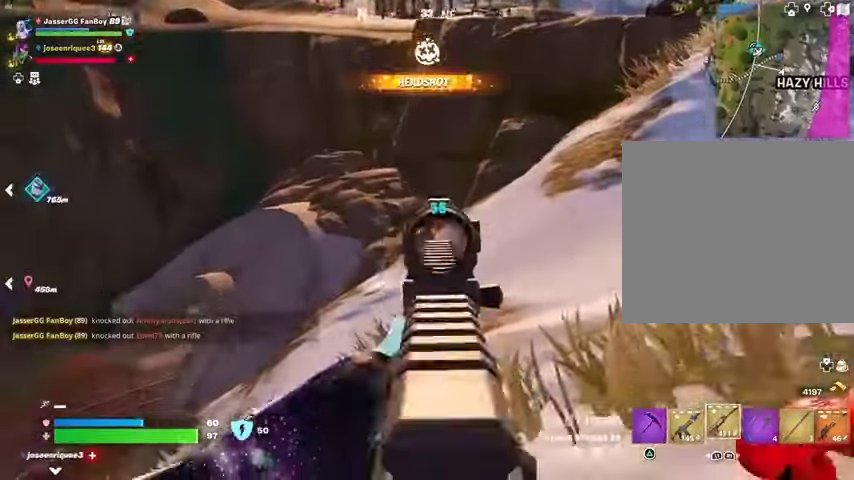
{"buttons": ["R2"], "left_stick": "up", "right_stick": "center", "events": [[100, "left_stick", "up"], [133, "L1", "down"], [133, "L2", "up"], [133, "R2", "up"], [200, "L1", "up"], [500, "R2", "down"]]}
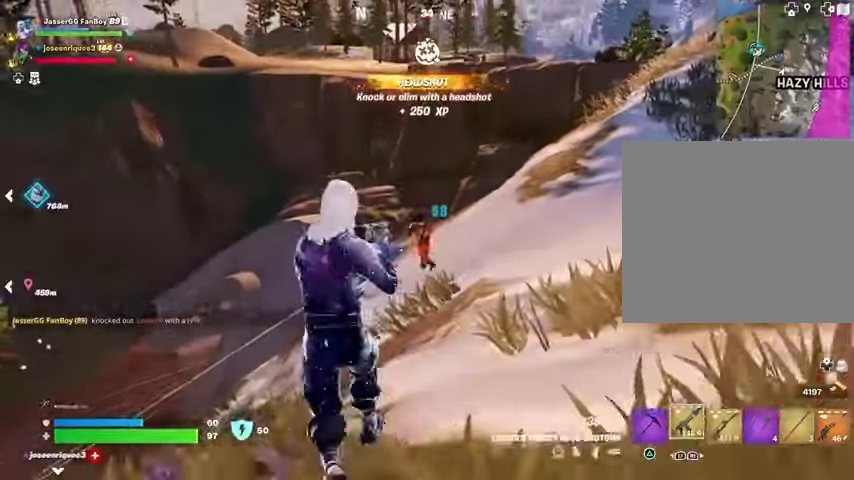
{"buttons": [], "left_stick": "up", "right_stick": "center", "events": [[100, "R2", "up"], [367, "R2", "down"], [467, "R2", "up"]]}
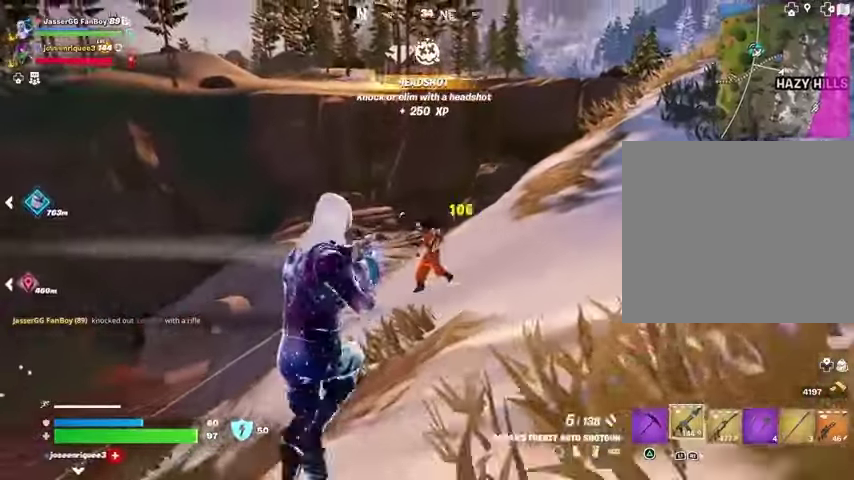
{"buttons": ["L3"], "left_stick": "up-right", "right_stick": "down-left", "events": [[267, "R2", "down"], [333, "R2", "up"], [400, "left_stick", "up-right"], [400, "right_stick", "down-left"], [467, "L3", "down"]]}
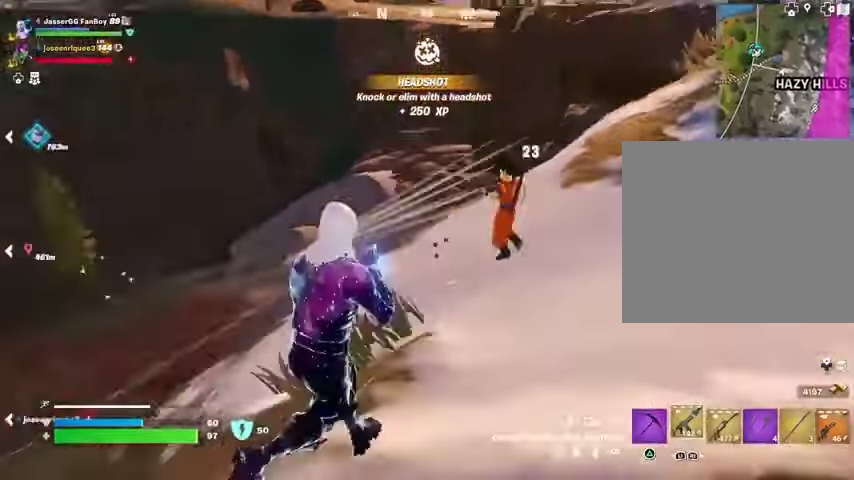
{"buttons": [], "left_stick": "down-right", "right_stick": "center", "events": [[33, "L3", "up"], [200, "left_stick", "right"], [233, "right_stick", "center"], [300, "right_stick", "right"], [333, "left_stick", "down-right"], [467, "right_stick", "center"]]}
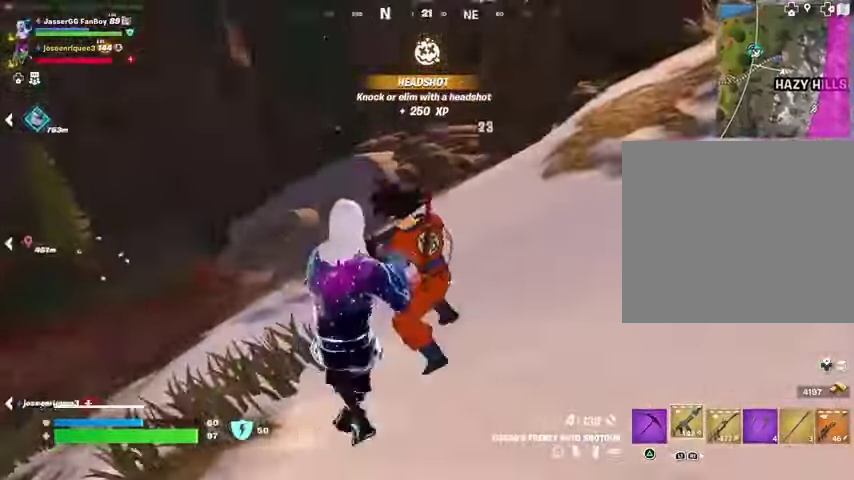
{"buttons": [], "left_stick": "left", "right_stick": "right", "events": [[33, "right_stick", "up"], [67, "left_stick", "down"], [100, "R2", "down"], [133, "right_stick", "left"], [167, "R2", "up"], [167, "left_stick", "down-left"], [467, "left_stick", "left"], [467, "right_stick", "right"]]}
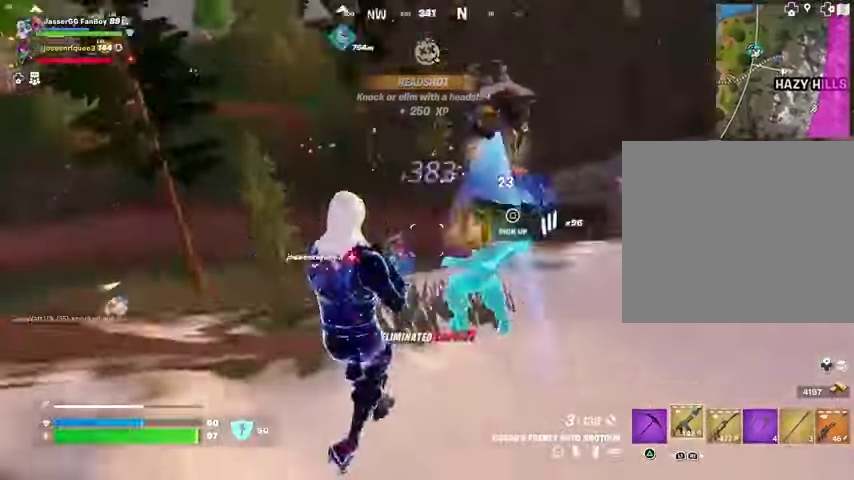
{"buttons": [], "left_stick": "up", "right_stick": "center", "events": [[67, "right_stick", "left"], [100, "L3", "down"], [100, "left_stick", "up-left"], [200, "L3", "up"], [200, "left_stick", "up"], [433, "right_stick", "center"]]}
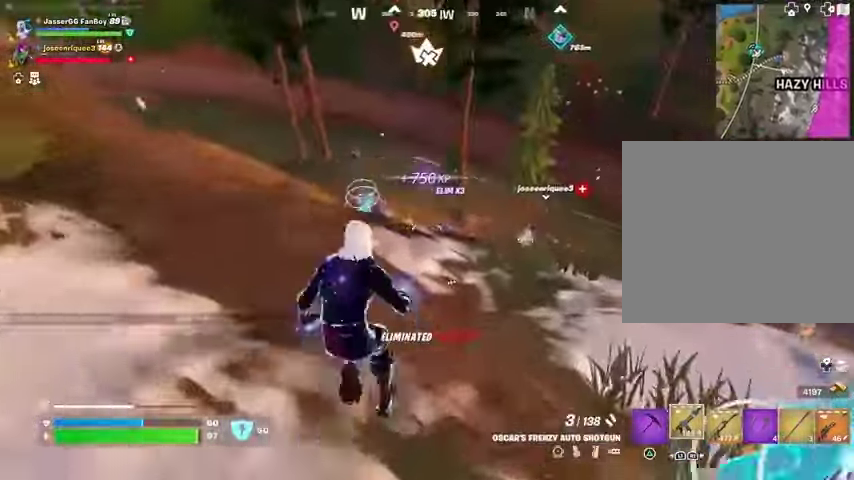
{"buttons": [], "left_stick": "up", "right_stick": "center", "events": []}
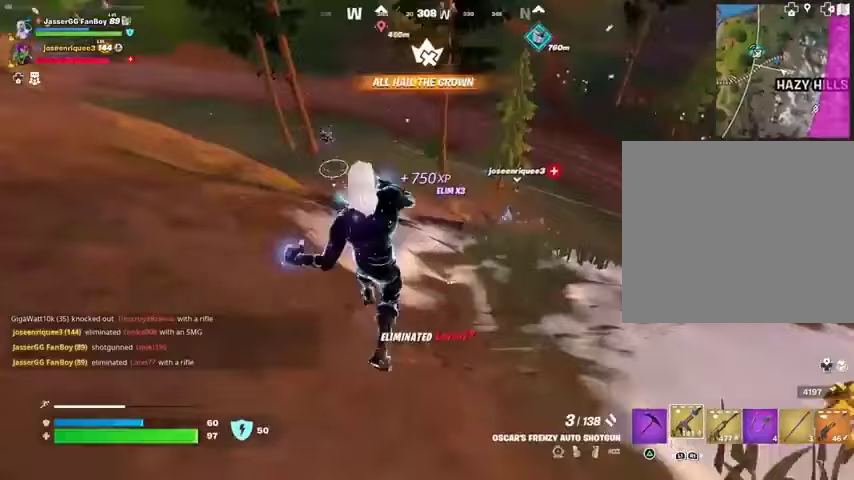
{"buttons": ["L1"], "left_stick": "up", "right_stick": "center", "events": [[467, "L1", "down"]]}
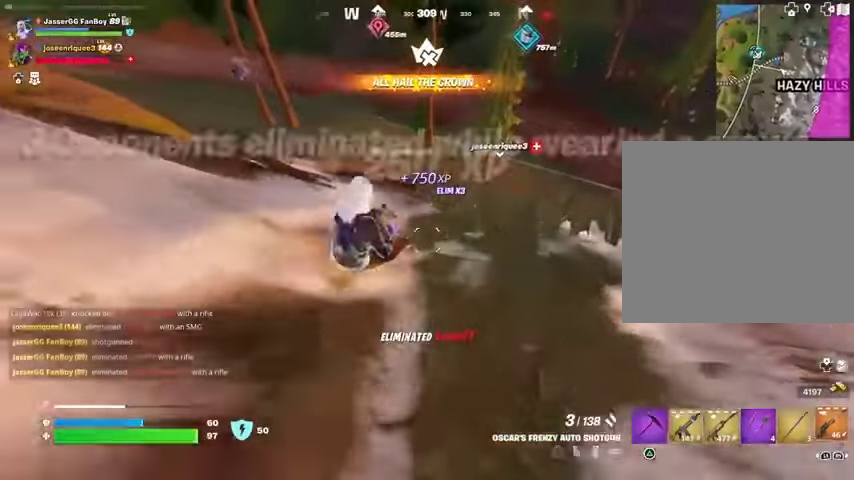
{"buttons": [], "left_stick": "center", "right_stick": "center", "events": [[33, "L1", "up"], [167, "left_stick", "center"], [267, "SQUARE", "down"], [333, "SQUARE", "up"]]}
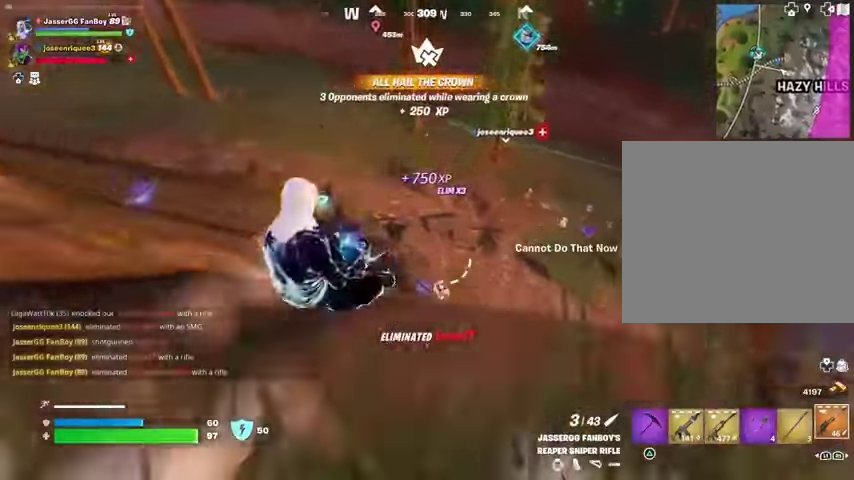
{"buttons": [], "left_stick": "up-left", "right_stick": "up-right", "events": [[200, "left_stick", "left"], [233, "right_stick", "right"], [333, "right_stick", "center"], [400, "left_stick", "up-left"], [467, "right_stick", "up-right"]]}
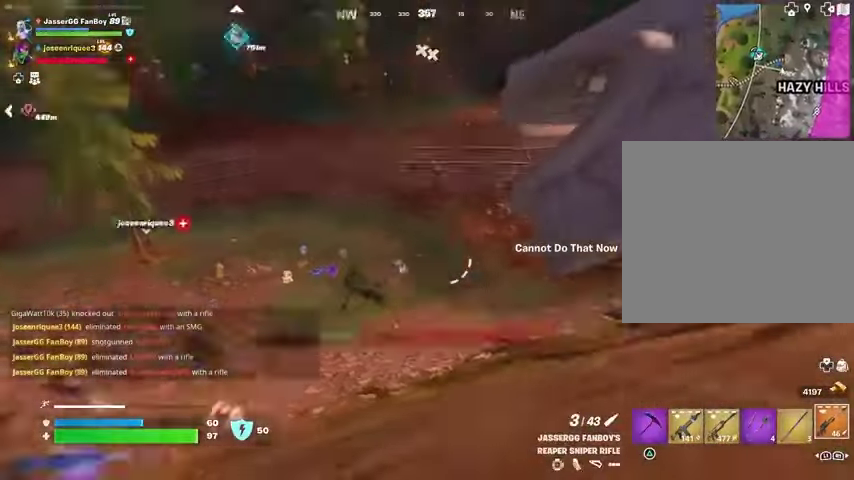
{"buttons": [], "left_stick": "up-left", "right_stick": "center", "events": [[67, "right_stick", "center"]]}
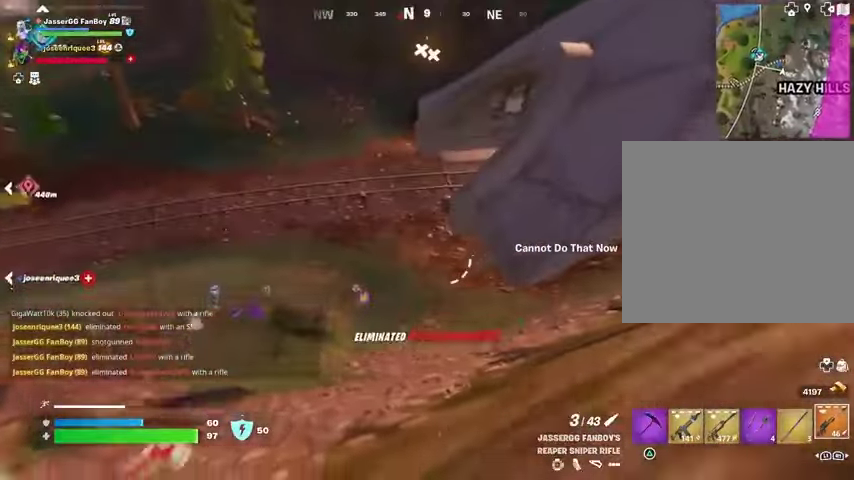
{"buttons": ["L2"], "left_stick": "up-right", "right_stick": "up", "events": [[167, "L2", "down"], [167, "right_stick", "up-left"], [267, "right_stick", "center"], [333, "left_stick", "down-right"], [367, "right_stick", "up"], [467, "left_stick", "up-right"]]}
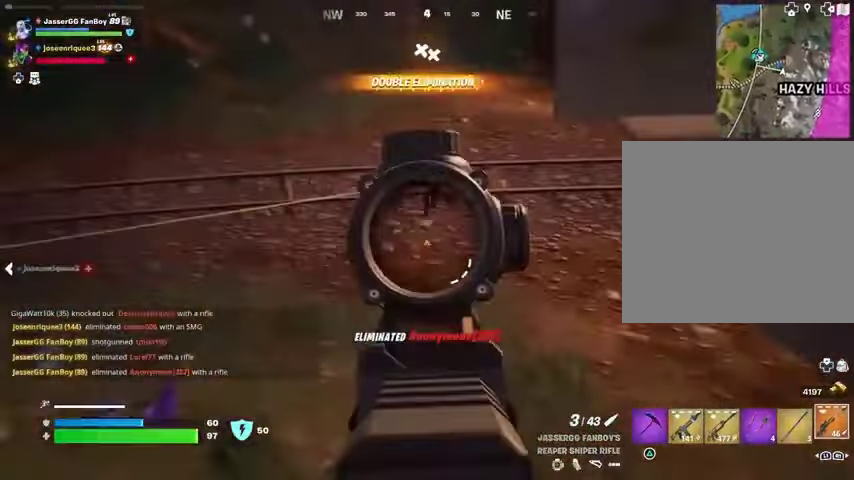
{"buttons": ["R1"], "left_stick": "up", "right_stick": "center", "events": [[300, "right_stick", "up-right"], [367, "left_stick", "up"], [400, "R2", "down"], [433, "L2", "up"], [433, "R2", "up"], [500, "R1", "down"], [500, "right_stick", "center"]]}
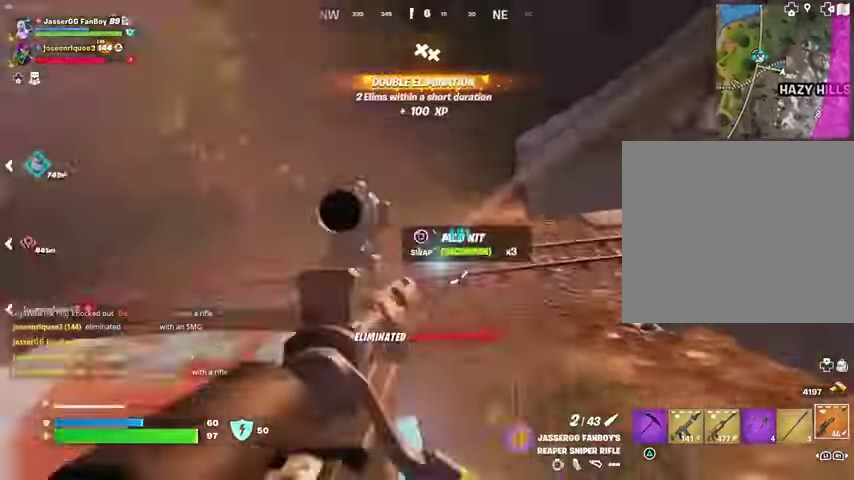
{"buttons": [], "left_stick": "up", "right_stick": "center", "events": [[100, "R1", "up"], [133, "R1", "down"], [233, "R1", "up"]]}
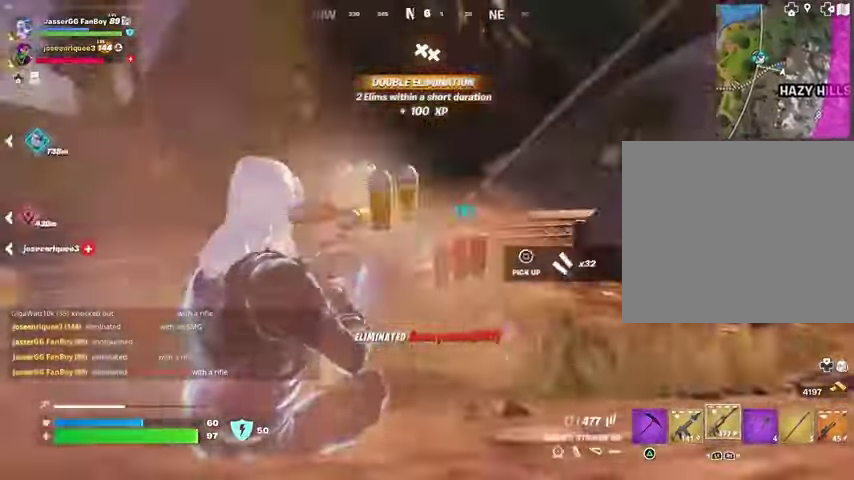
{"buttons": ["CROSS"], "left_stick": "up", "right_stick": "center", "events": [[67, "R2", "down"], [67, "right_stick", "up"], [100, "L2", "down"], [133, "right_stick", "center"], [200, "right_stick", "down"], [333, "right_stick", "center"], [400, "L1", "down"], [400, "L2", "up"], [400, "R2", "up"], [433, "L1", "up"], [467, "CROSS", "down"]]}
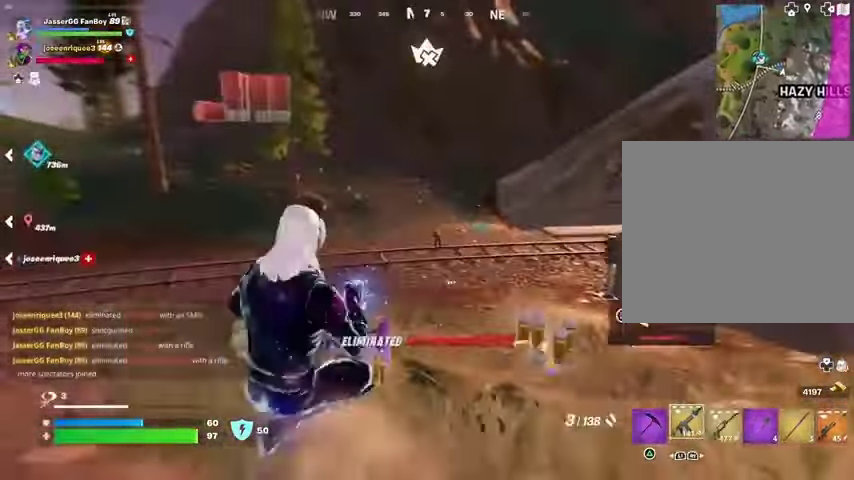
{"buttons": [], "left_stick": "up", "right_stick": "center", "events": [[33, "CROSS", "up"], [200, "R2", "down"], [300, "R2", "up"]]}
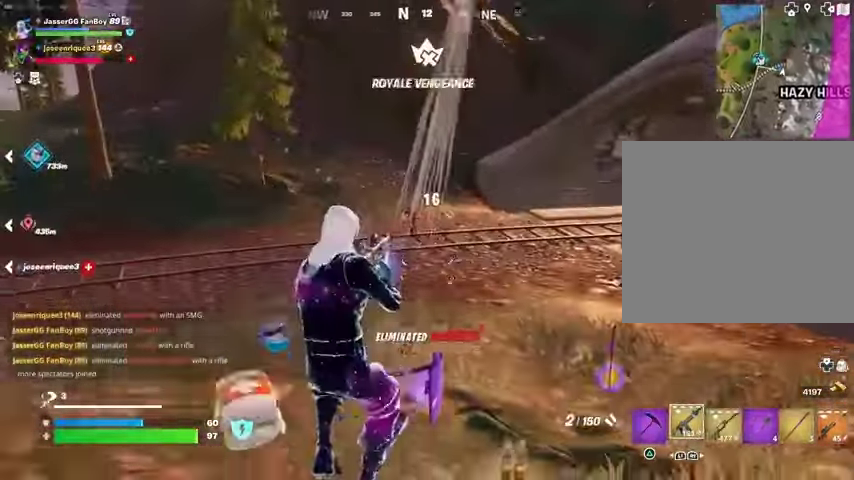
{"buttons": [], "left_stick": "up-right", "right_stick": "left", "events": [[133, "R2", "down"], [233, "R2", "up"], [267, "L3", "down"], [267, "left_stick", "up-right"], [333, "right_stick", "right"], [367, "L3", "up"], [500, "right_stick", "left"]]}
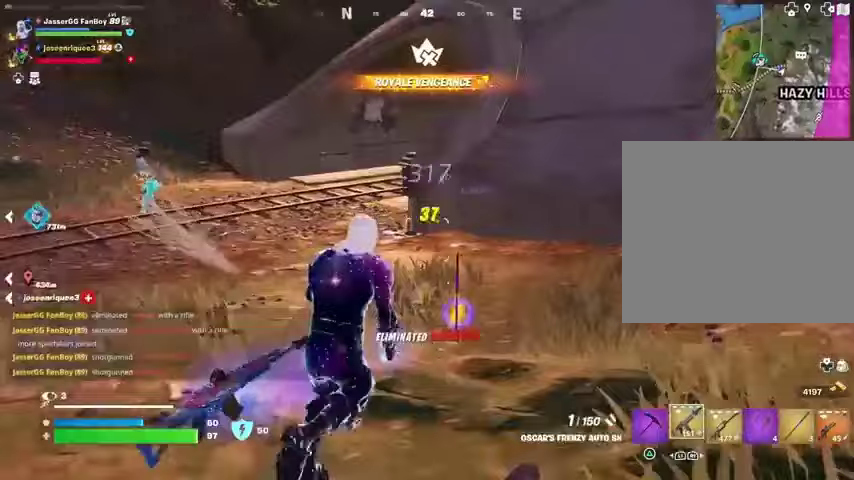
{"buttons": [], "left_stick": "up-left", "right_stick": "left", "events": [[100, "left_stick", "up"], [167, "right_stick", "center"], [333, "left_stick", "up-left"], [367, "right_stick", "left"]]}
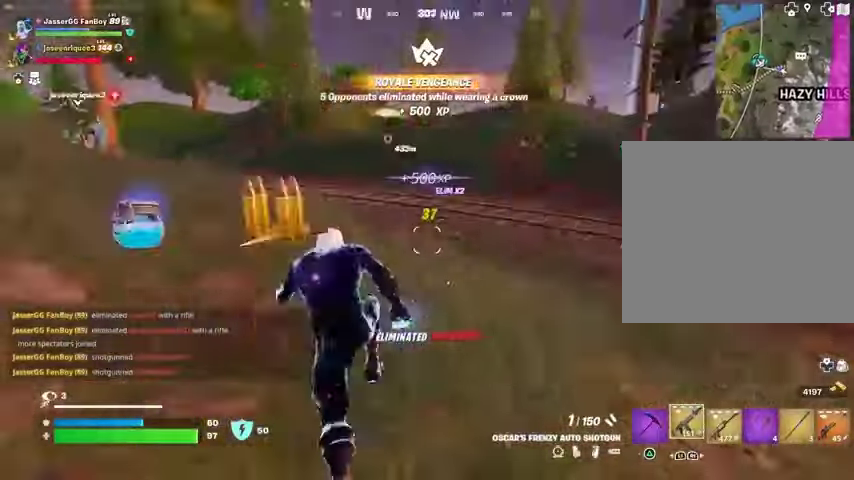
{"buttons": [], "left_stick": "up", "right_stick": "center", "events": [[100, "left_stick", "up"], [100, "right_stick", "center"], [333, "TRIANGLE", "down"], [367, "TRIANGLE", "up"]]}
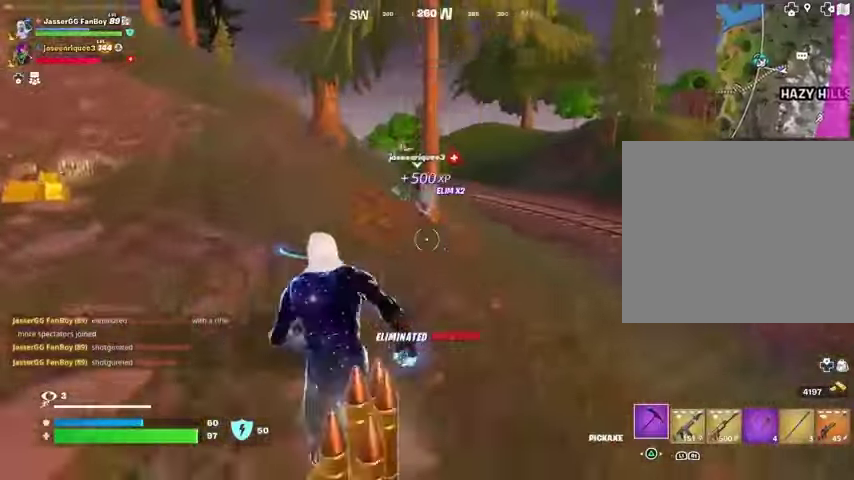
{"buttons": [], "left_stick": "up", "right_stick": "down-right", "events": [[367, "left_stick", "up-left"], [467, "left_stick", "up"], [500, "right_stick", "down-right"]]}
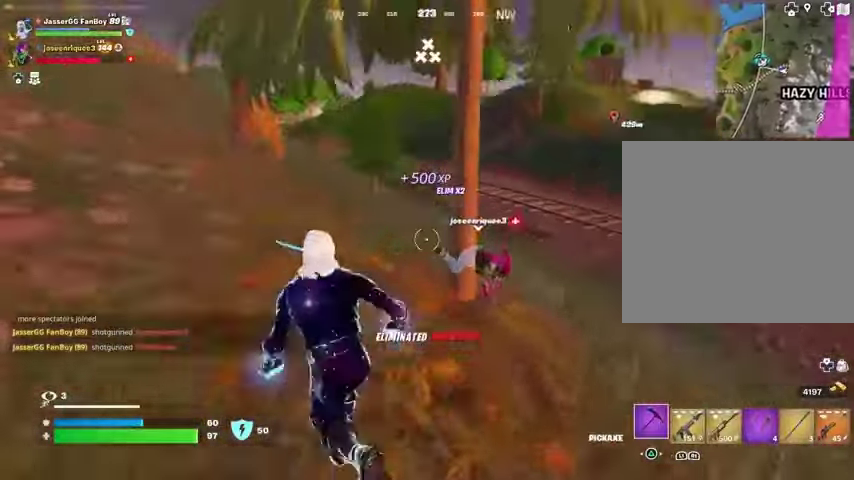
{"buttons": [], "left_stick": "up-left", "right_stick": "center", "events": [[67, "left_stick", "up-right"], [100, "right_stick", "center"], [367, "TRIANGLE", "down"], [400, "TRIANGLE", "up"], [433, "left_stick", "up-left"]]}
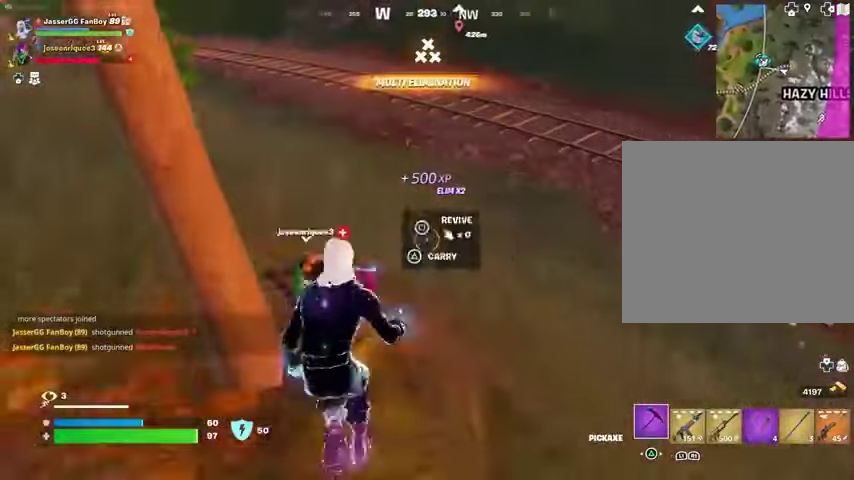
{"buttons": [], "left_stick": "down-right", "right_stick": "center", "events": [[67, "right_stick", "left"], [100, "left_stick", "down"], [167, "right_stick", "center"], [267, "TRIANGLE", "down"], [367, "TRIANGLE", "up"], [433, "left_stick", "down-right"]]}
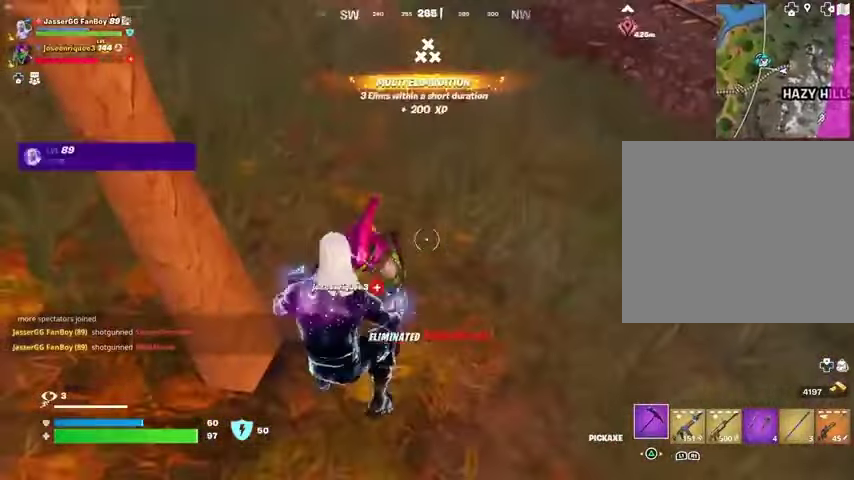
{"buttons": [], "left_stick": "up", "right_stick": "up-right", "events": [[133, "right_stick", "up-right"], [200, "left_stick", "up-right"], [433, "left_stick", "up"]]}